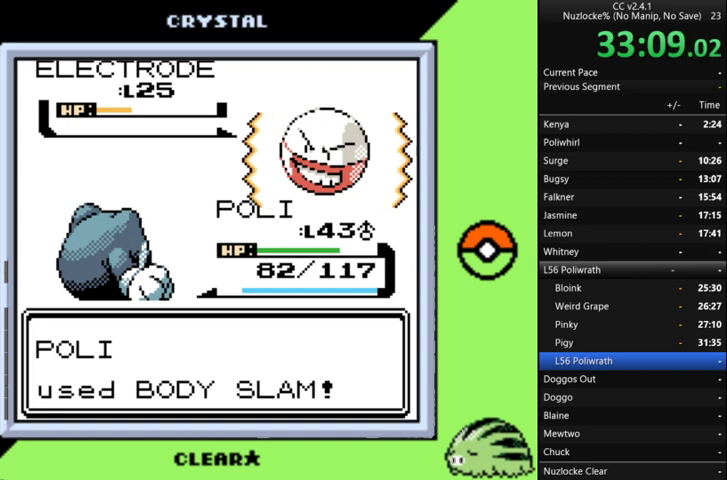
Gameplay with a controller (Nintendo layout); each line is a JSON object with the inputs held at the frame after it. "events" lists button and stick changes between this image and that frame as [ms after this image, input, new state], when the widget could be followed in between. Not read: L3 R3.
{"buttons": ["A"], "events": [[100, "A", "up"], [200, "A", "down"], [300, "A", "up"], [433, "A", "down"]]}
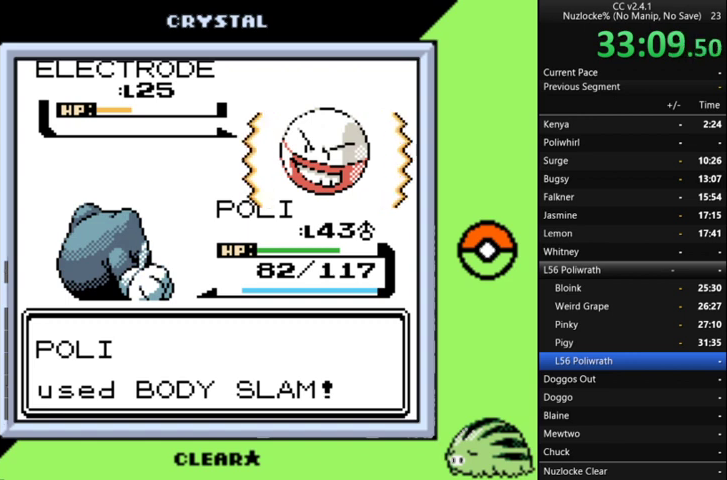
{"buttons": [], "events": [[33, "A", "up"], [133, "A", "down"], [267, "A", "up"], [367, "A", "down"], [433, "A", "up"]]}
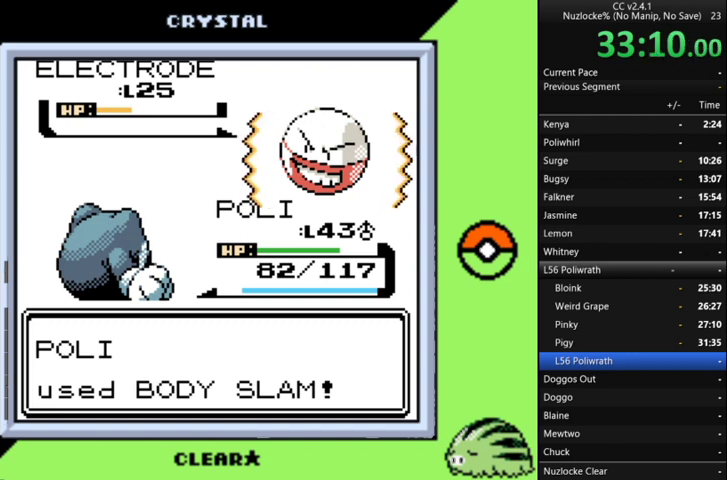
{"buttons": [], "events": [[33, "A", "down"], [133, "A", "up"], [233, "A", "down"], [333, "A", "up"], [400, "A", "down"], [500, "A", "up"]]}
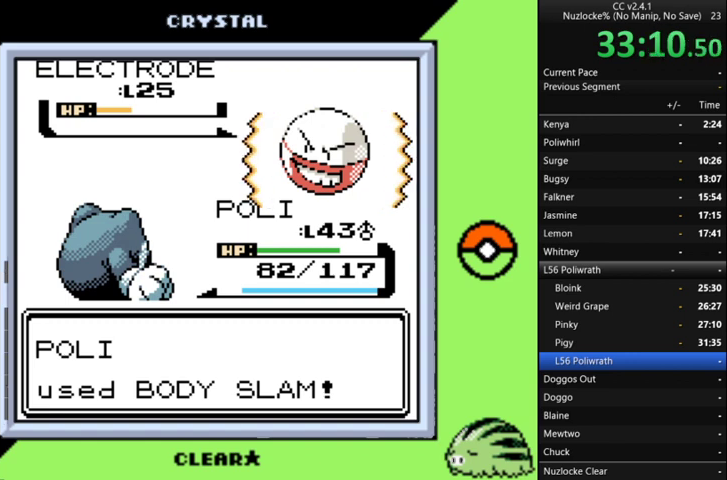
{"buttons": ["A"], "events": [[100, "A", "down"], [333, "A", "up"], [433, "A", "down"]]}
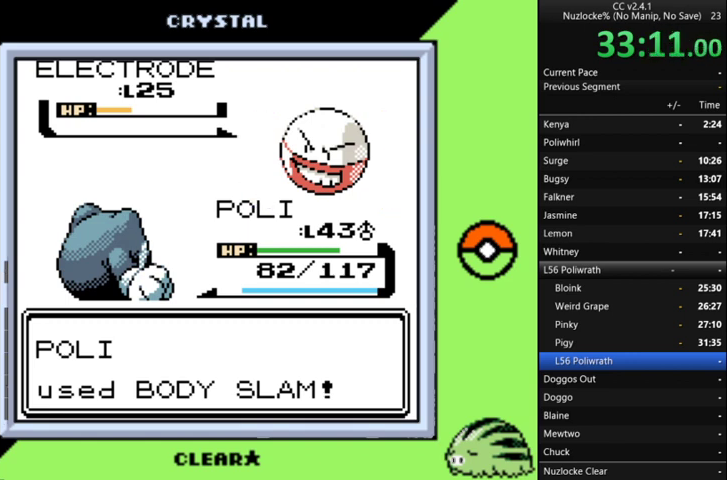
{"buttons": ["A"], "events": [[33, "A", "up"], [100, "A", "down"], [200, "A", "up"], [300, "A", "down"]]}
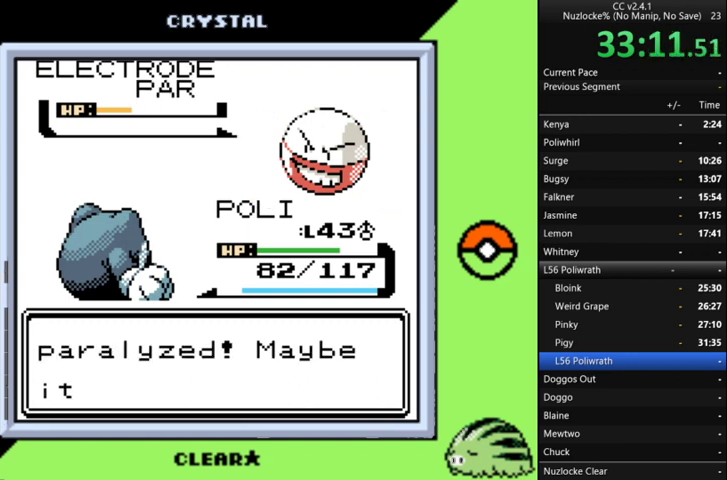
{"buttons": ["A"], "events": [[67, "A", "up"], [133, "A", "down"], [233, "A", "up"], [300, "A", "down"], [400, "A", "up"], [500, "A", "down"]]}
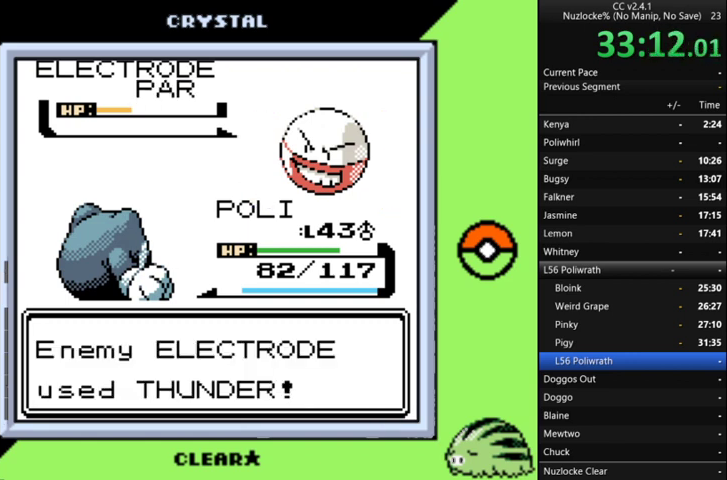
{"buttons": [], "events": [[100, "A", "up"]]}
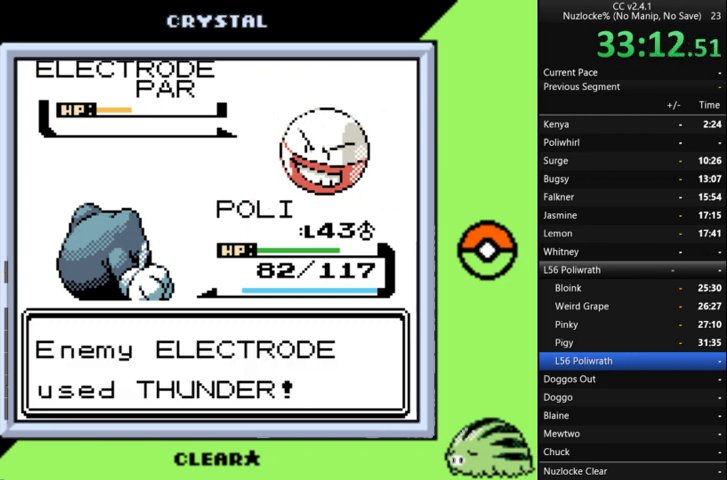
{"buttons": [], "events": [[333, "A", "down"], [500, "A", "up"]]}
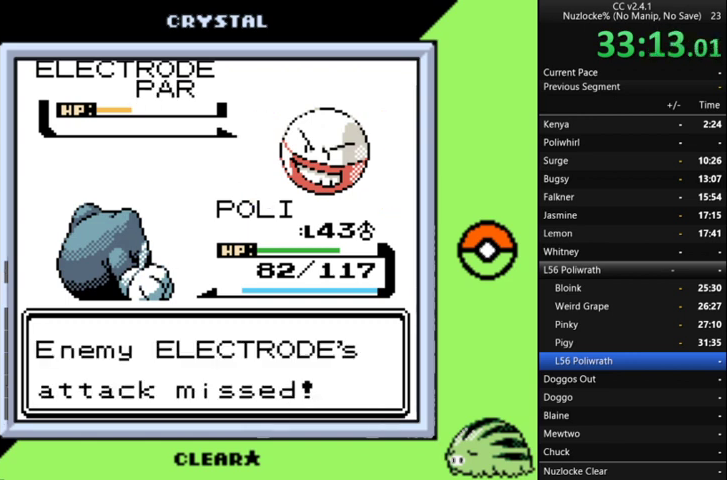
{"buttons": ["A"], "events": [[67, "A", "down"], [167, "A", "up"], [467, "A", "down"]]}
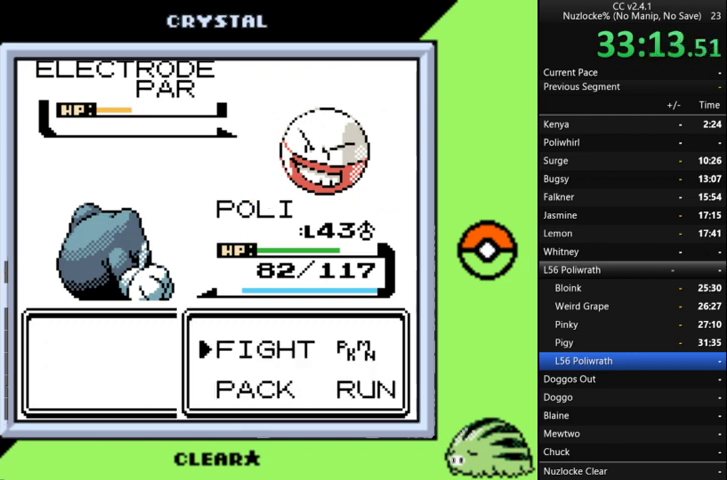
{"buttons": ["A"], "events": [[100, "A", "up"], [200, "A", "down"], [300, "A", "up"], [433, "A", "down"]]}
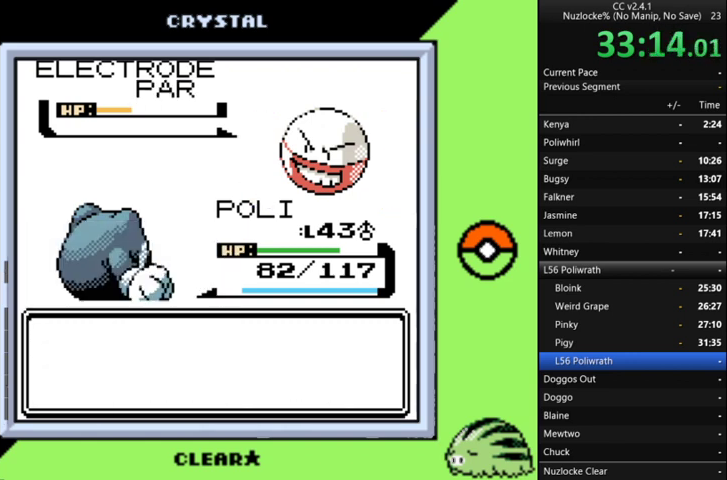
{"buttons": ["A"], "events": [[100, "A", "up"], [167, "A", "down"], [267, "A", "up"], [333, "A", "down"]]}
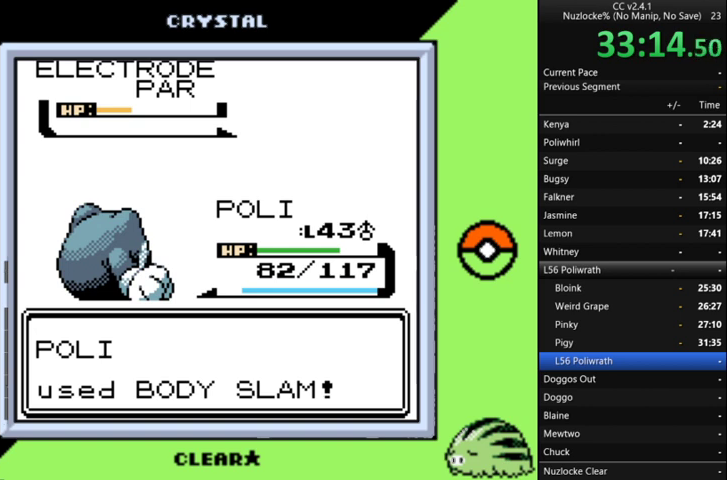
{"buttons": ["A"], "events": [[133, "A", "up"], [233, "A", "down"], [333, "A", "up"], [467, "A", "down"]]}
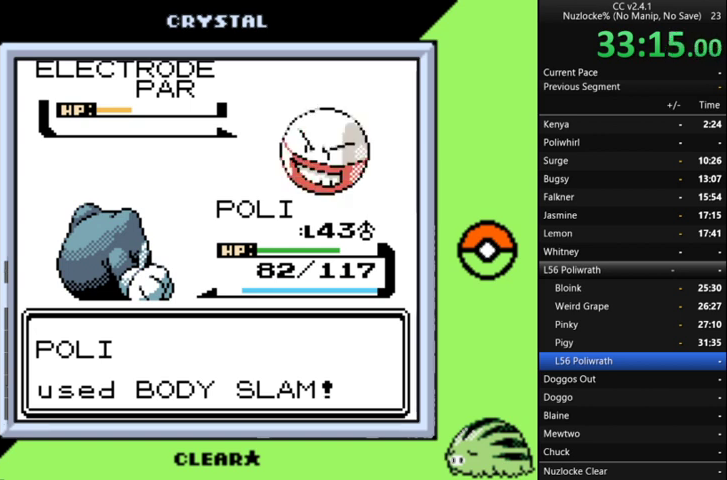
{"buttons": [], "events": [[67, "A", "up"]]}
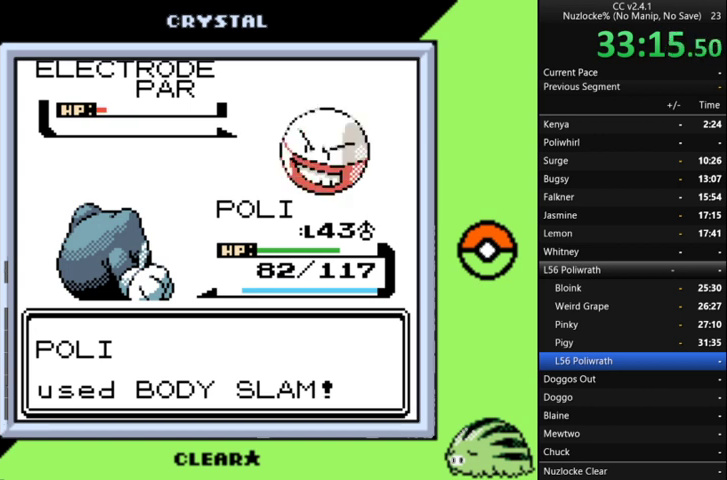
{"buttons": [], "events": []}
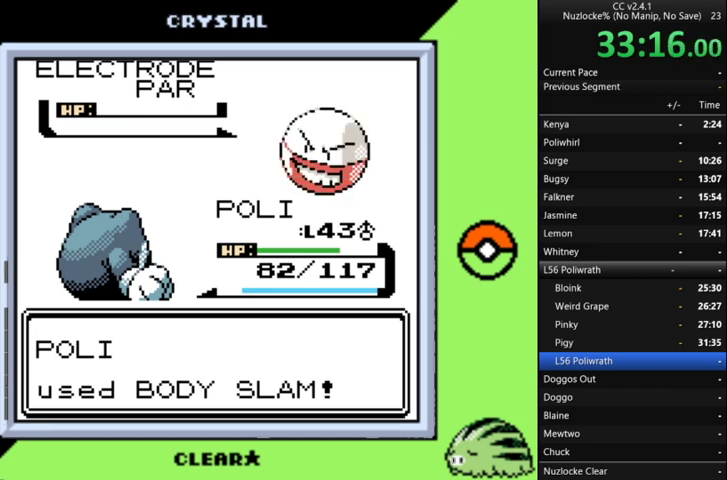
{"buttons": [], "events": [[367, "A", "down"], [467, "A", "up"]]}
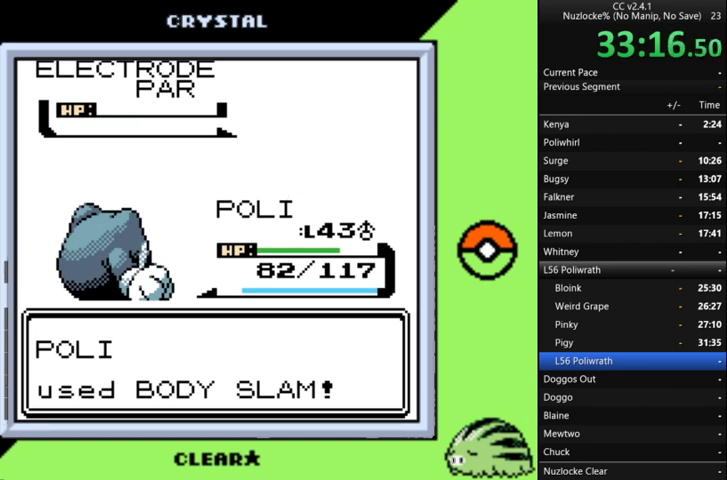
{"buttons": [], "events": [[100, "A", "down"], [200, "A", "up"], [300, "A", "down"], [433, "A", "up"]]}
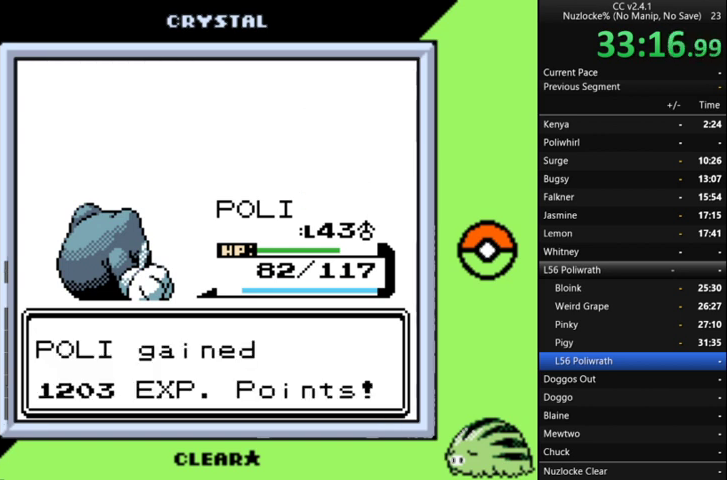
{"buttons": [], "events": [[33, "A", "down"], [133, "A", "up"], [233, "A", "down"], [333, "A", "up"], [433, "A", "down"], [500, "A", "up"]]}
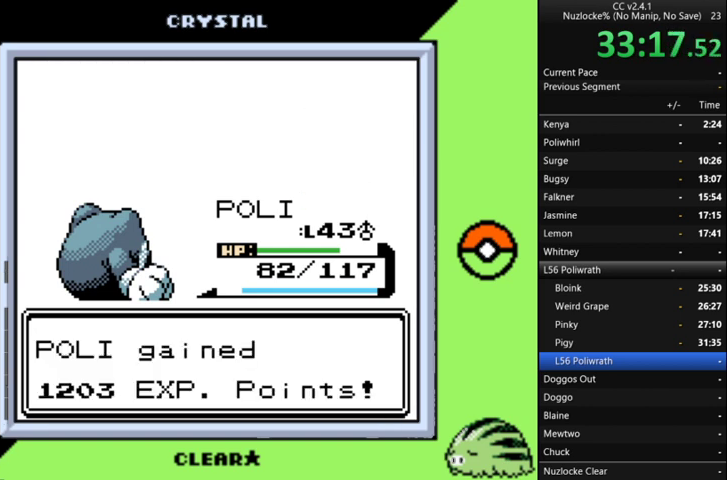
{"buttons": [], "events": [[100, "A", "down"], [233, "A", "up"], [333, "A", "down"], [433, "A", "up"]]}
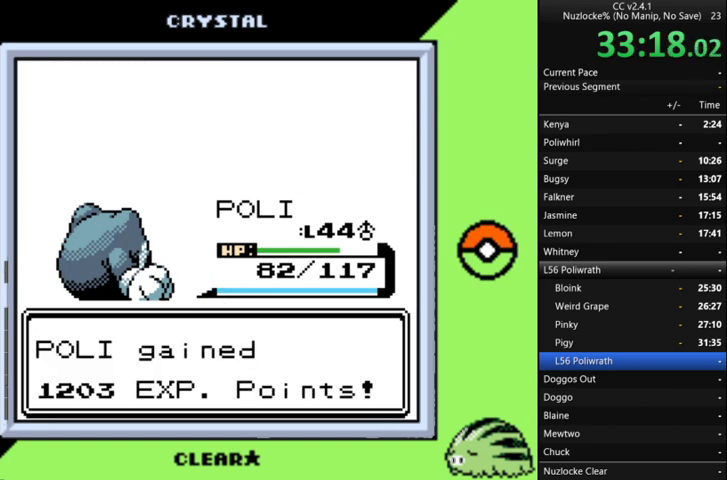
{"buttons": [], "events": [[33, "A", "down"], [133, "A", "up"], [233, "A", "down"], [333, "A", "up"], [400, "A", "down"], [500, "A", "up"]]}
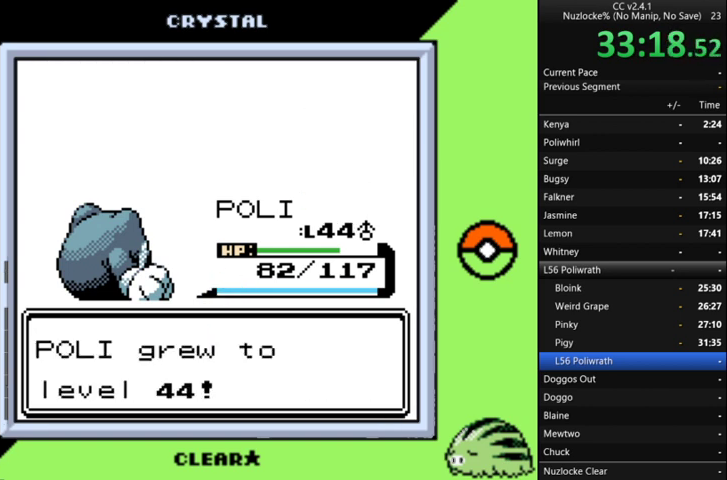
{"buttons": [], "events": [[100, "A", "down"], [200, "A", "up"], [300, "A", "down"], [433, "A", "up"]]}
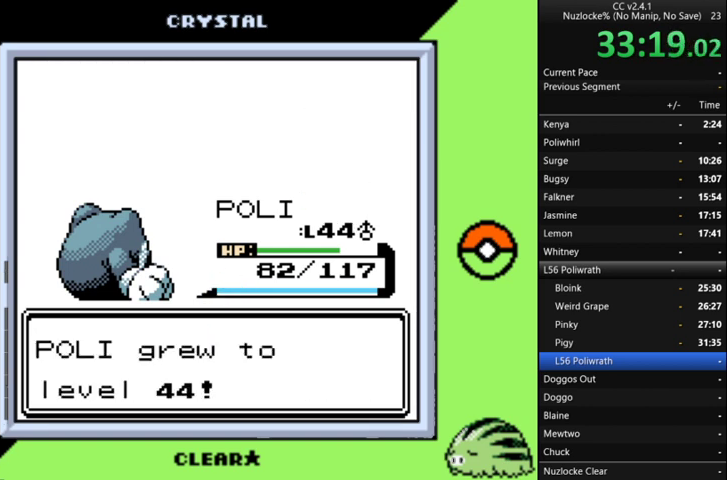
{"buttons": [], "events": [[33, "A", "down"], [100, "A", "up"], [200, "A", "down"], [300, "A", "up"], [400, "A", "down"], [500, "A", "up"]]}
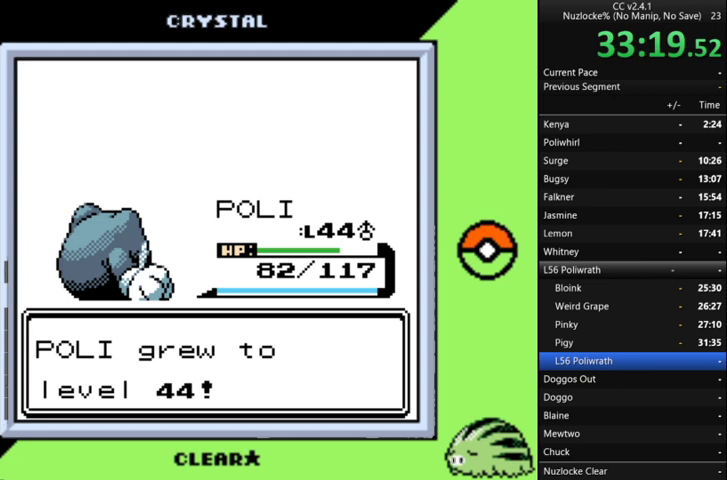
{"buttons": ["A"], "events": [[100, "A", "down"], [167, "A", "up"], [267, "A", "down"], [367, "A", "up"], [467, "A", "down"]]}
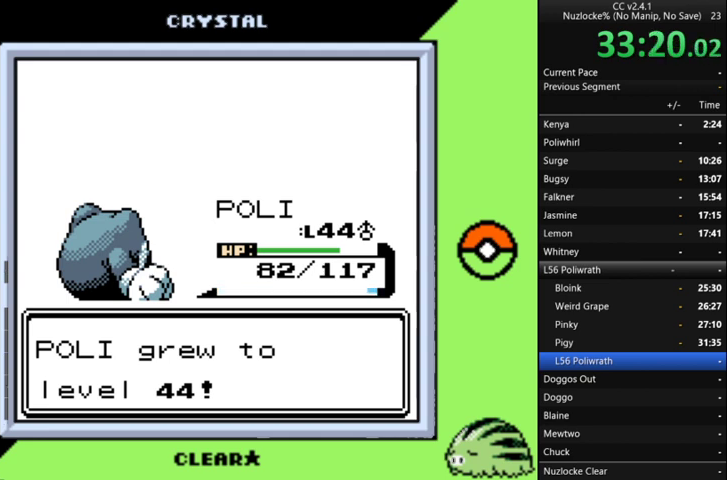
{"buttons": [], "events": [[67, "A", "up"], [133, "A", "down"], [233, "A", "up"], [333, "A", "down"], [467, "A", "up"]]}
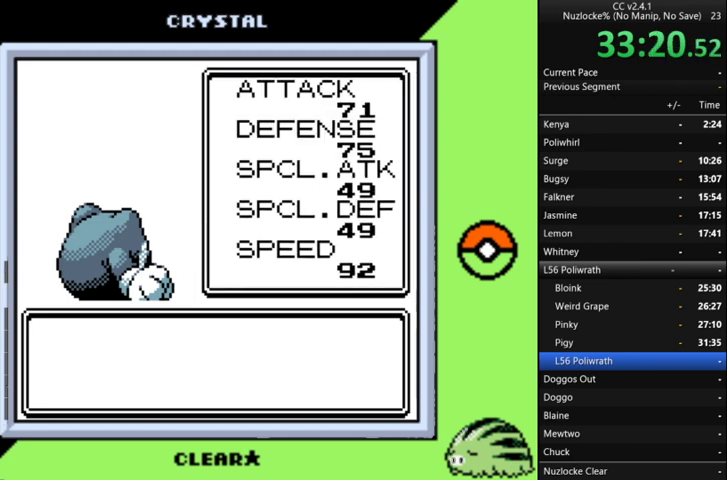
{"buttons": [], "events": [[67, "A", "down"], [167, "A", "up"]]}
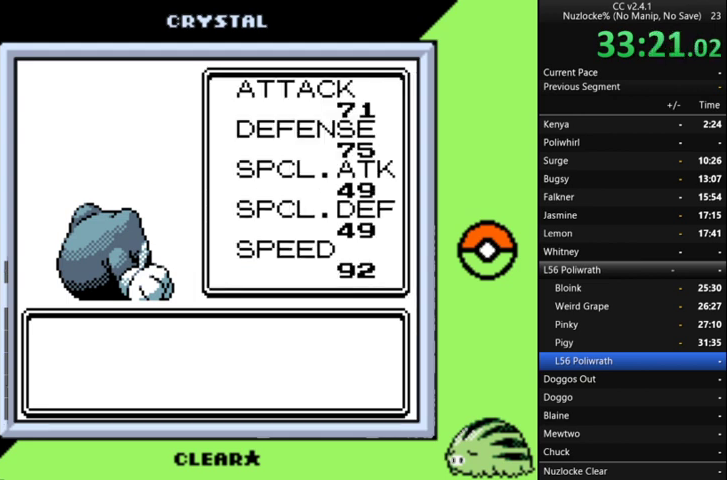
{"buttons": ["A"], "events": [[133, "A", "down"], [267, "A", "up"], [467, "A", "down"]]}
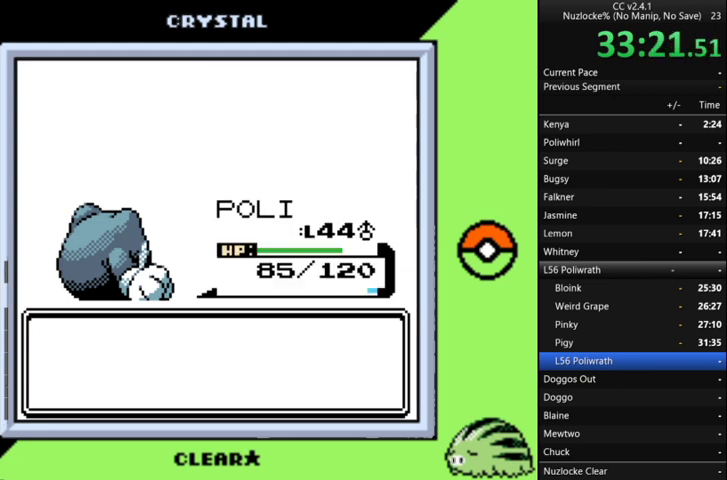
{"buttons": [], "events": [[100, "A", "up"], [267, "B", "down"], [433, "B", "up"]]}
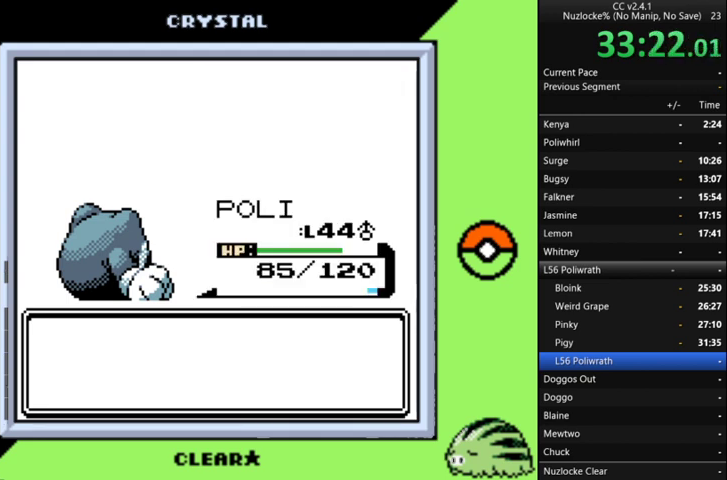
{"buttons": [], "events": [[300, "A", "down"], [433, "A", "up"]]}
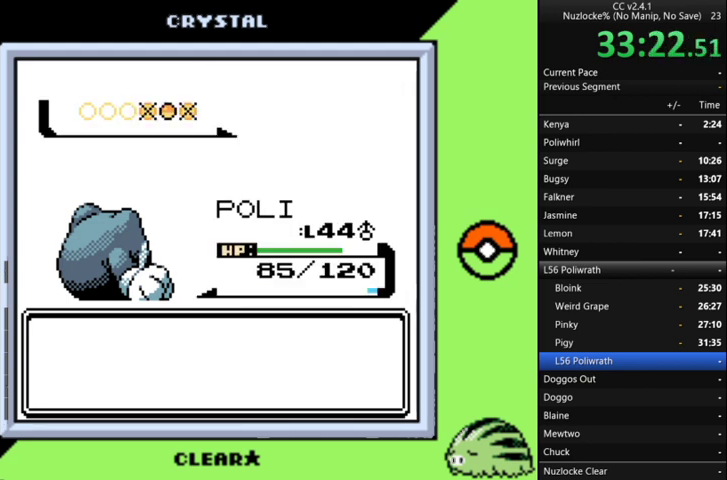
{"buttons": ["A"], "events": [[33, "A", "down"], [133, "A", "up"], [200, "A", "down"], [333, "A", "up"], [400, "A", "down"]]}
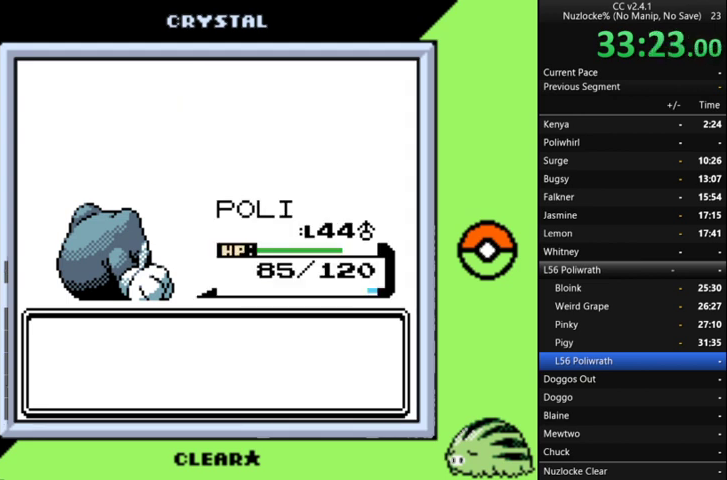
{"buttons": [], "events": [[67, "A", "up"], [133, "A", "down"], [233, "A", "up"], [333, "A", "down"], [467, "A", "up"]]}
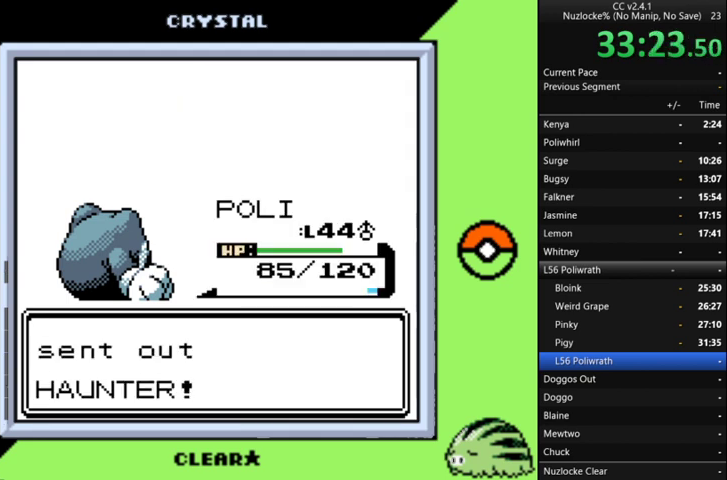
{"buttons": [], "events": [[33, "A", "down"], [167, "A", "up"], [267, "A", "down"], [333, "A", "up"]]}